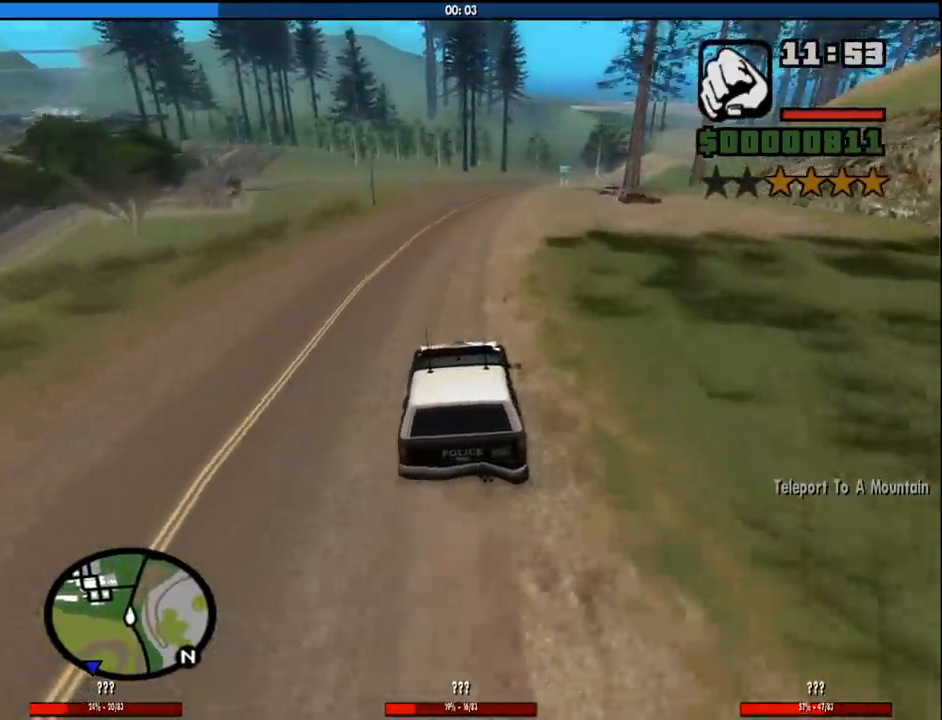
Gameplay with keyboard and mouse; each line is a JSON object with the keys and mouse buttons held at the frame after it. "events" lists presses ("down") and releases ("up") of "1", "2", "3", "4", "5", "6", "8", "a", "alt", "c", "ctrl", "d", "down", "e", "escape", "f", "f1", "f2", "f3", "g", "h", "left", "num2", "q", "r", "right", "s", "shift", "space", "tab", "up", "v", "w", "x", "z", "mouse_left", "mouse_middle", "mouse_right", "mouse_wheel_up" and "mouse_wheel_down" between this image and that frame as [ms after this image, input, new state], when the widget could be followed in between. "mouse_left", "mouse_middle", "mouse_right", "mouse_wheel_up", "mouse_wheel_down" = the "left", "middle", "right", "wheel_up", "wheel_down" buttons of the "mouse" list. No other keys are recorded. Mouse movement is not recorded.
{"keys": ["a", "w"], "mouse": [], "events": [[67, "d", "up"], [217, "d", "down"], [300, "d", "up"], [500, "a", "down"]]}
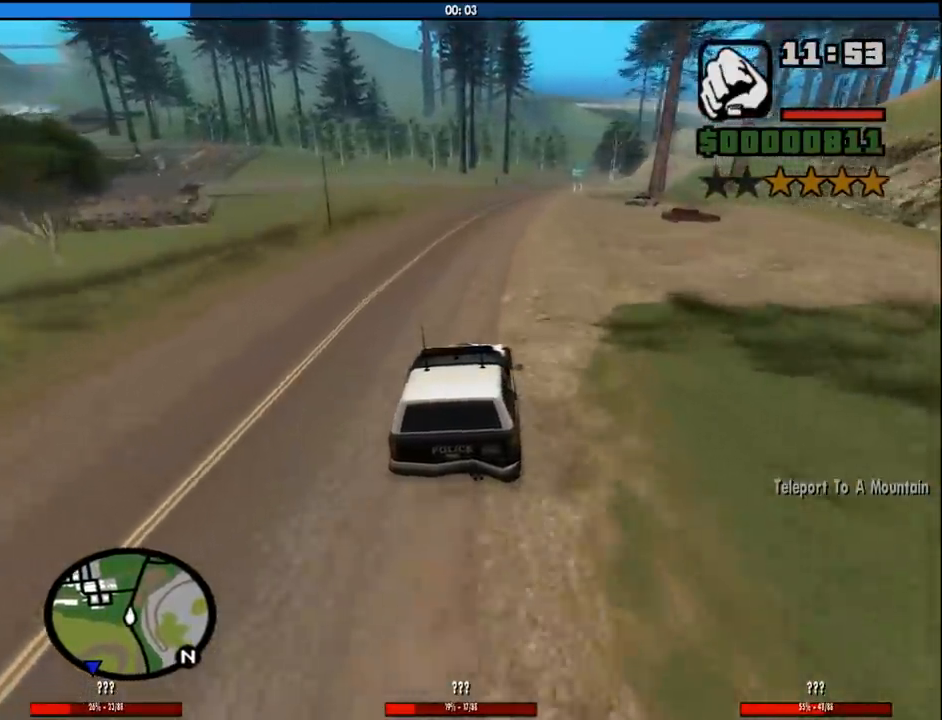
{"keys": ["a", "w"], "mouse": [], "events": [[367, "a", "up"], [500, "a", "down"]]}
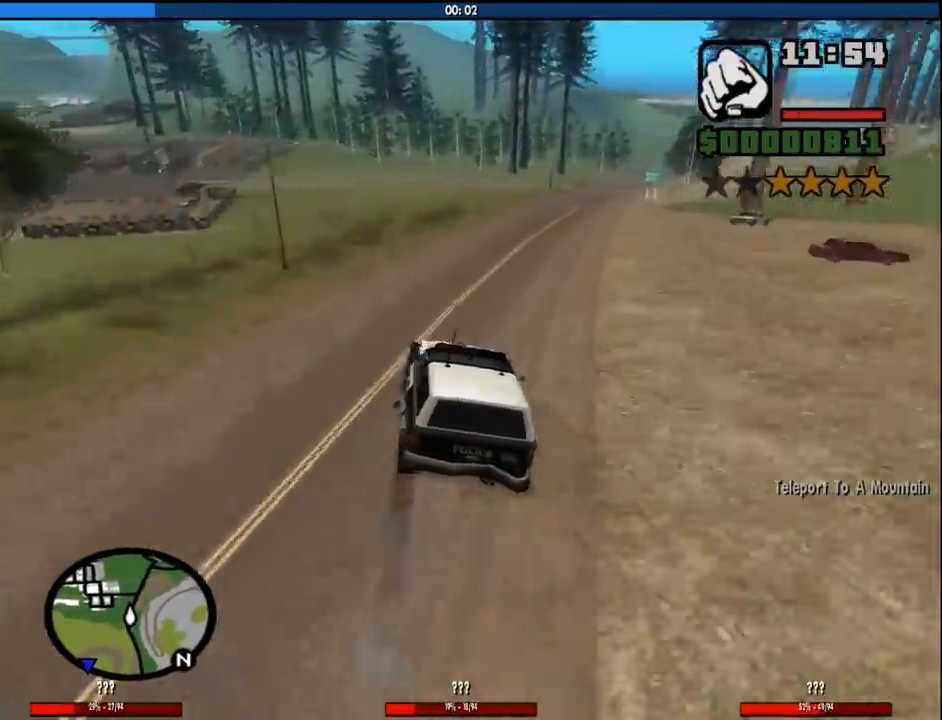
{"keys": [], "mouse": [], "events": [[50, "w", "up"], [100, "a", "up"], [200, "s", "down"], [283, "a", "down"], [383, "s", "up"], [433, "a", "up"]]}
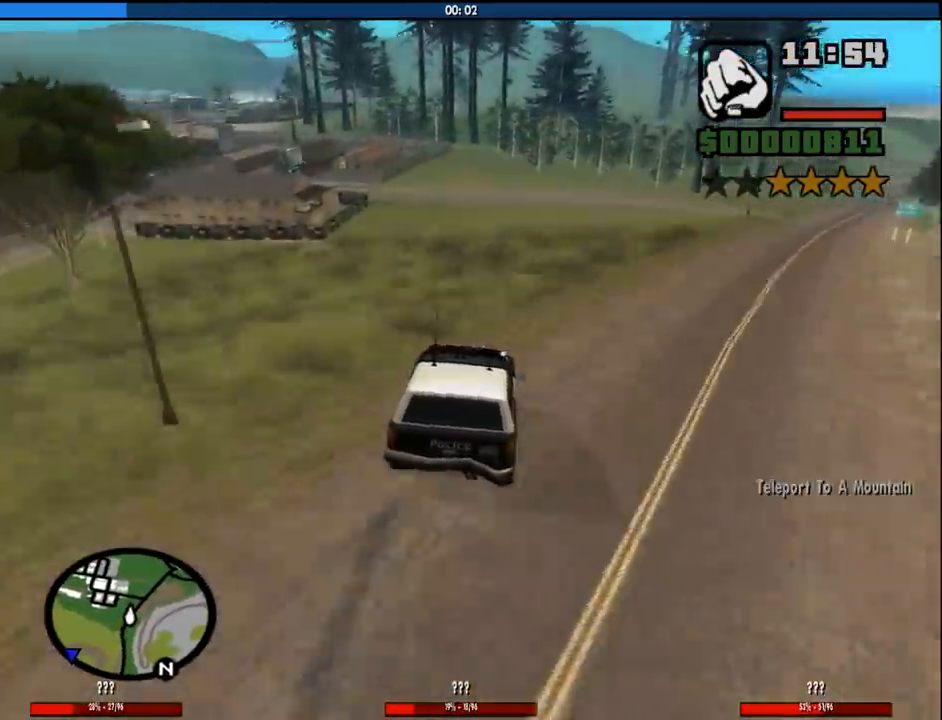
{"keys": ["a", "w"], "mouse": [], "events": [[117, "a", "down"], [167, "w", "down"], [300, "a", "up"], [450, "a", "down"]]}
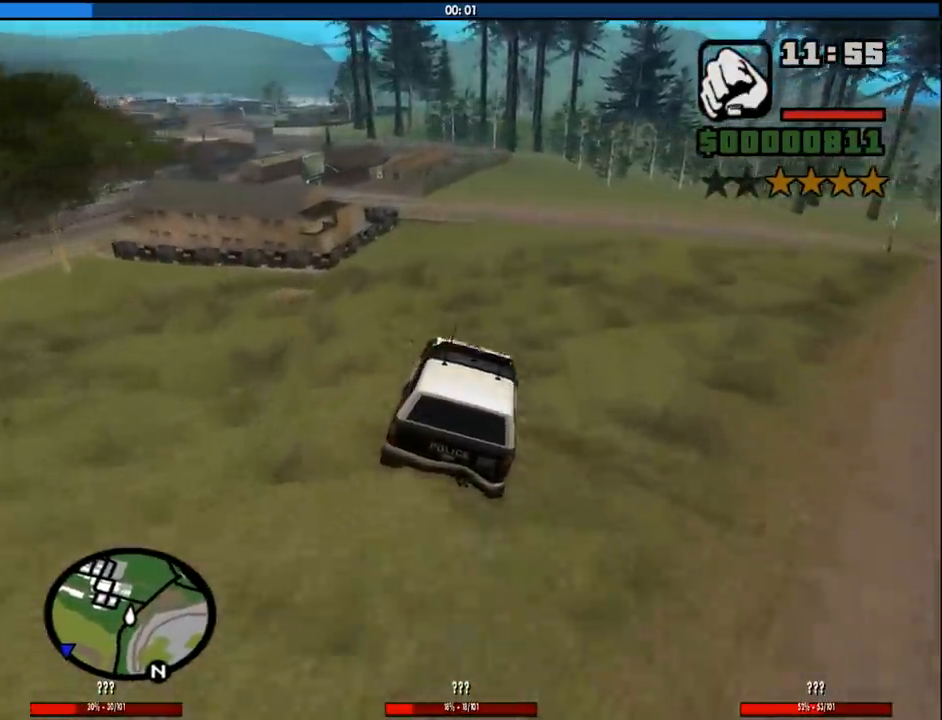
{"keys": ["w"], "mouse": [], "events": [[83, "a", "up"], [317, "a", "down"], [367, "a", "up"]]}
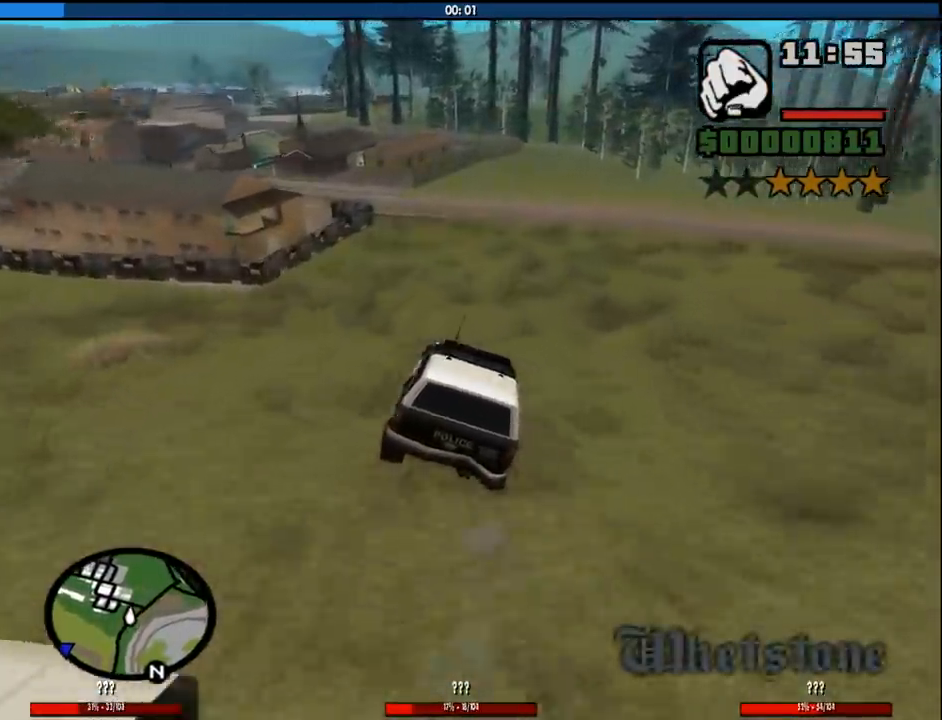
{"keys": [], "mouse": [], "events": [[17, "a", "down"], [100, "a", "up"], [233, "a", "down"], [333, "a", "up"], [483, "w", "up"]]}
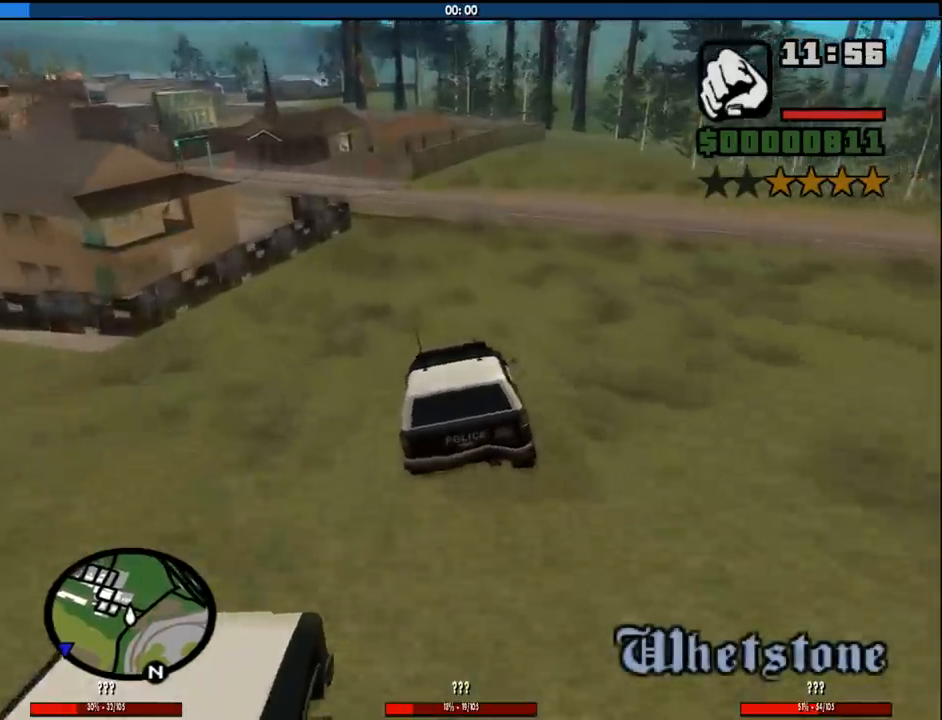
{"keys": ["a", "s"], "mouse": [], "events": [[117, "s", "down"], [300, "a", "down"]]}
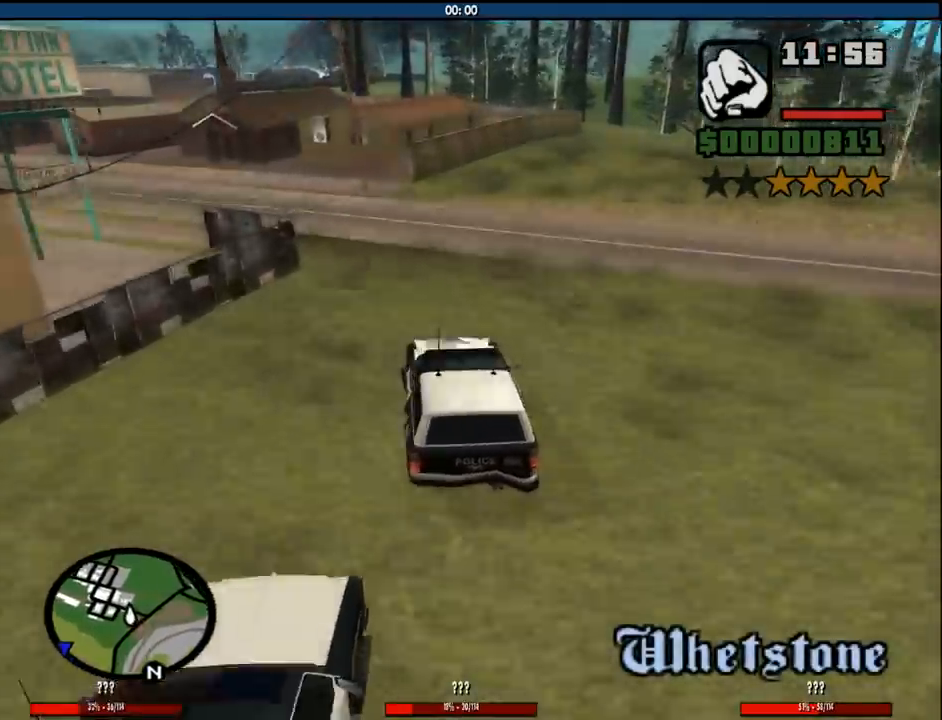
{"keys": ["d", "w"], "mouse": [], "events": [[183, "s", "up"], [367, "w", "down"], [467, "a", "up"], [467, "d", "down"]]}
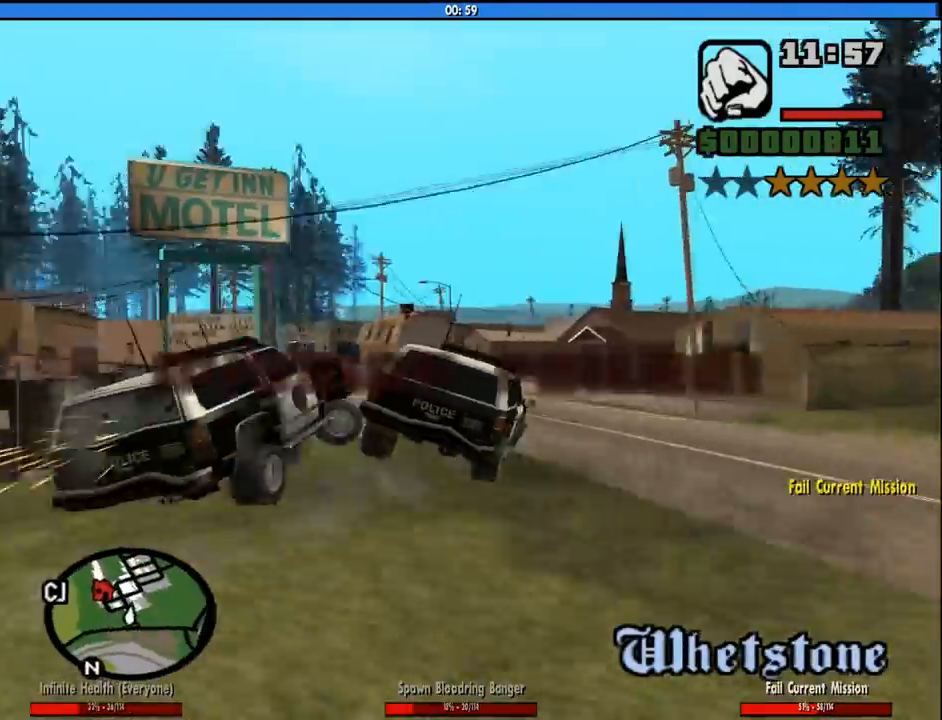
{"keys": ["w"], "mouse": [], "events": [[200, "a", "down"], [200, "d", "up"], [483, "a", "up"]]}
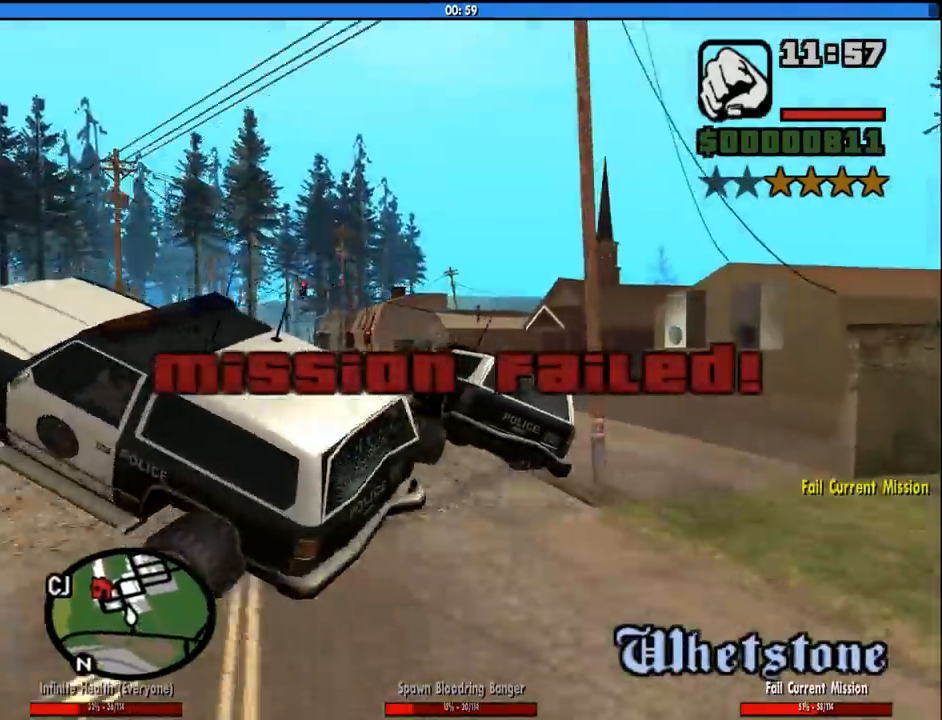
{"keys": ["a", "w"], "mouse": [], "events": [[350, "a", "down"]]}
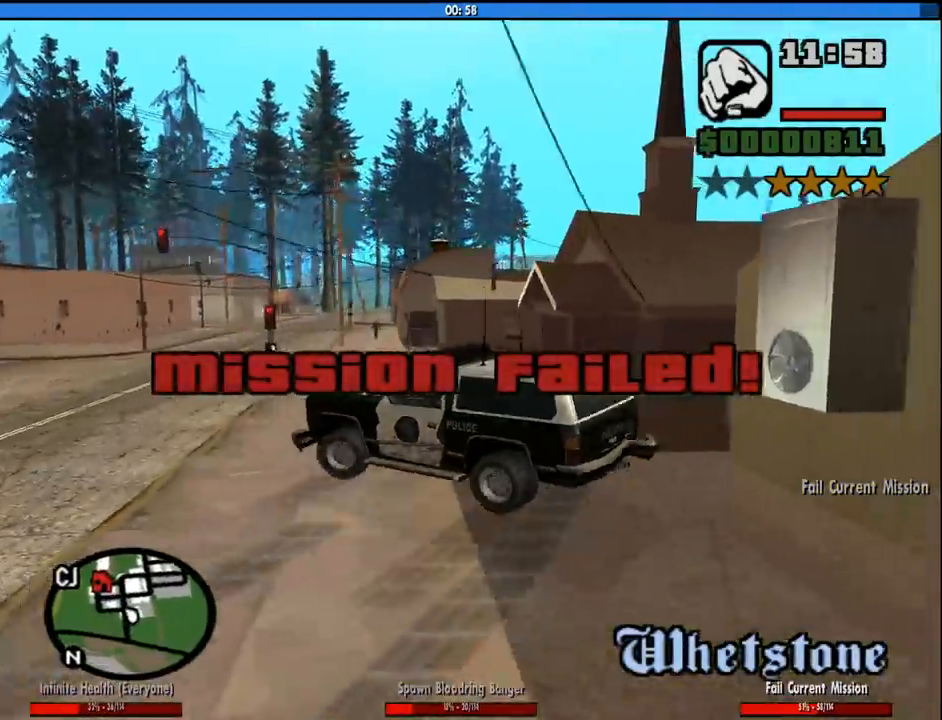
{"keys": ["a", "w"], "mouse": [], "events": [[33, "a", "up"], [83, "d", "down"], [417, "d", "up"], [467, "a", "down"]]}
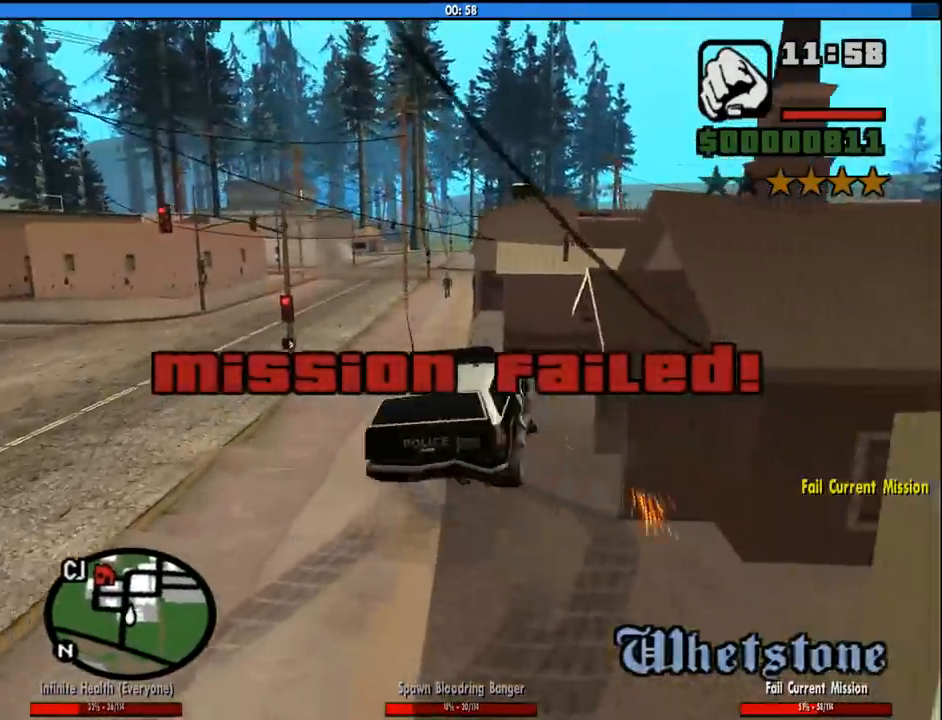
{"keys": ["a"], "mouse": [], "events": [[433, "w", "up"]]}
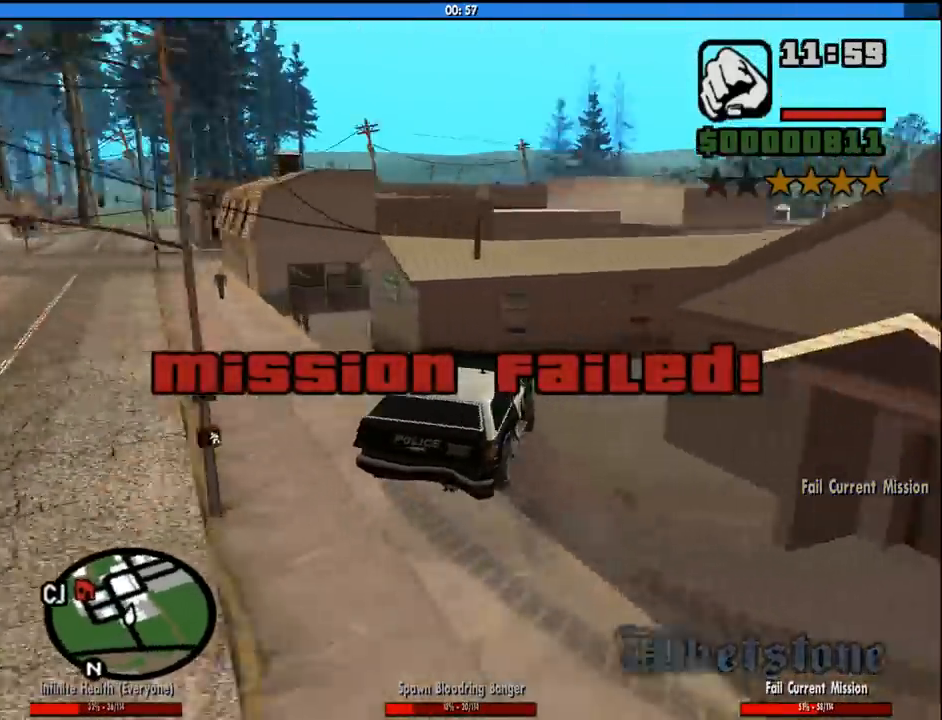
{"keys": [], "mouse": [], "events": [[67, "a", "up"], [67, "s", "down"], [217, "f", "down"], [400, "s", "up"], [483, "f", "up"]]}
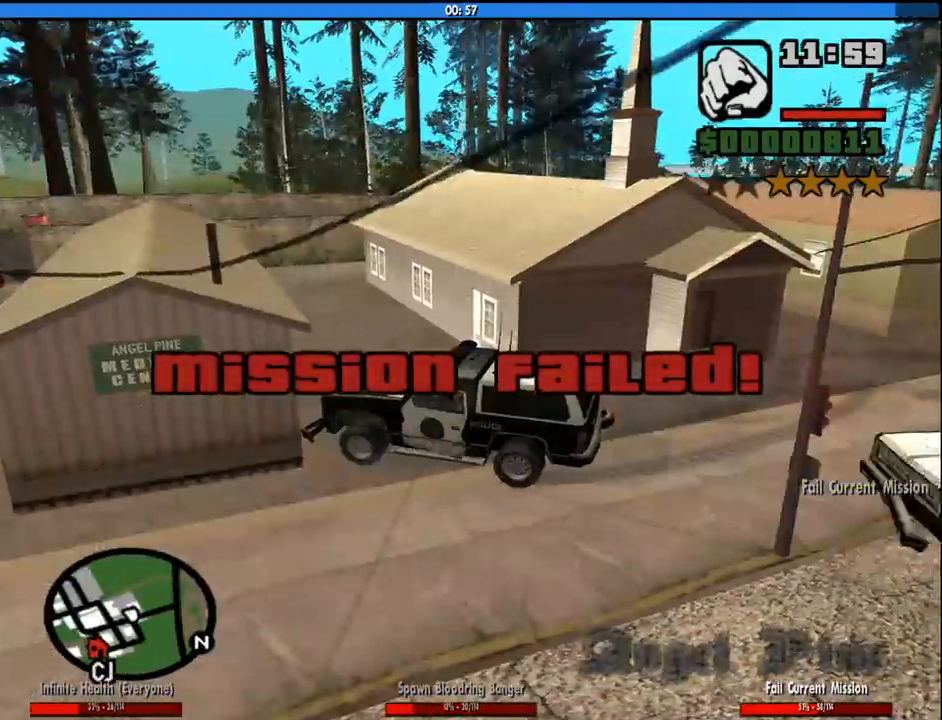
{"keys": ["d", "w"], "mouse": [], "events": [[83, "f", "down"], [133, "f", "up"], [233, "f", "down"], [317, "f", "up"], [417, "w", "down"], [500, "d", "down"]]}
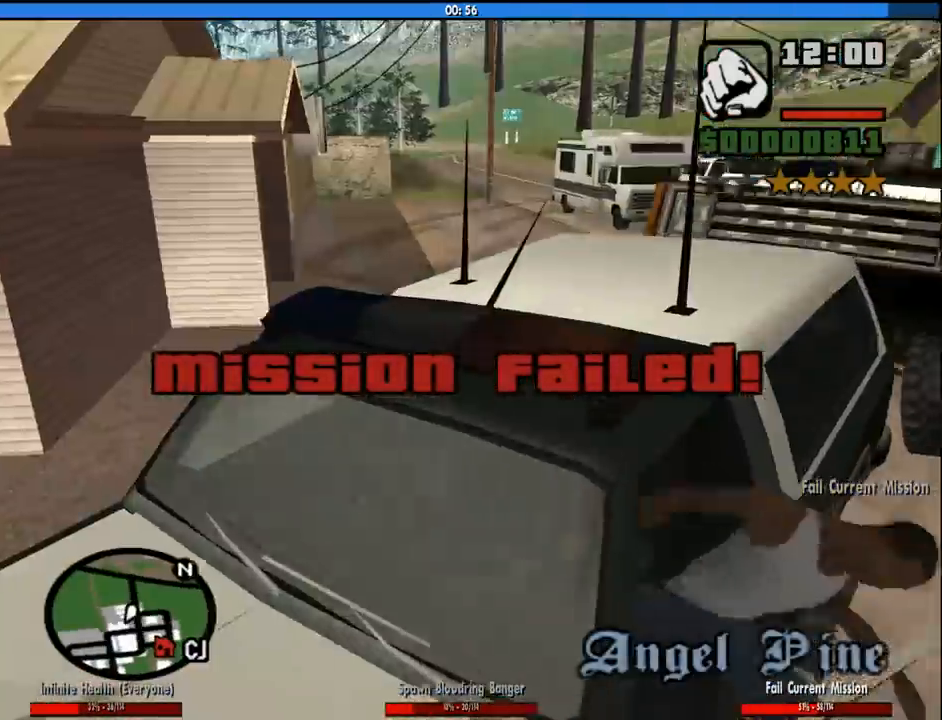
{"keys": ["d", "w"], "mouse": [], "events": []}
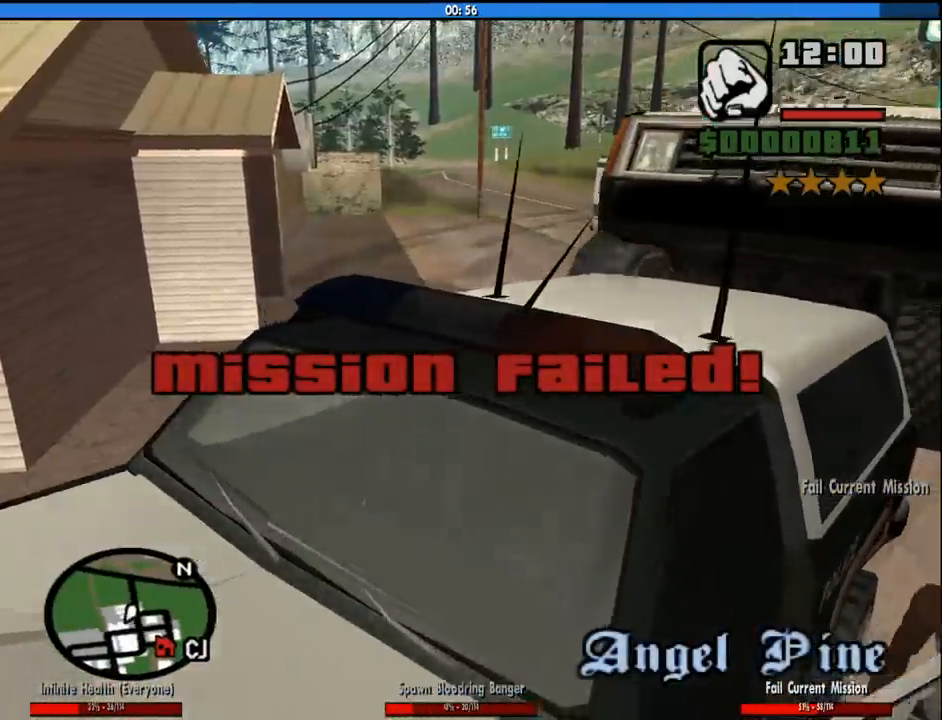
{"keys": ["d", "w"], "mouse": [], "events": []}
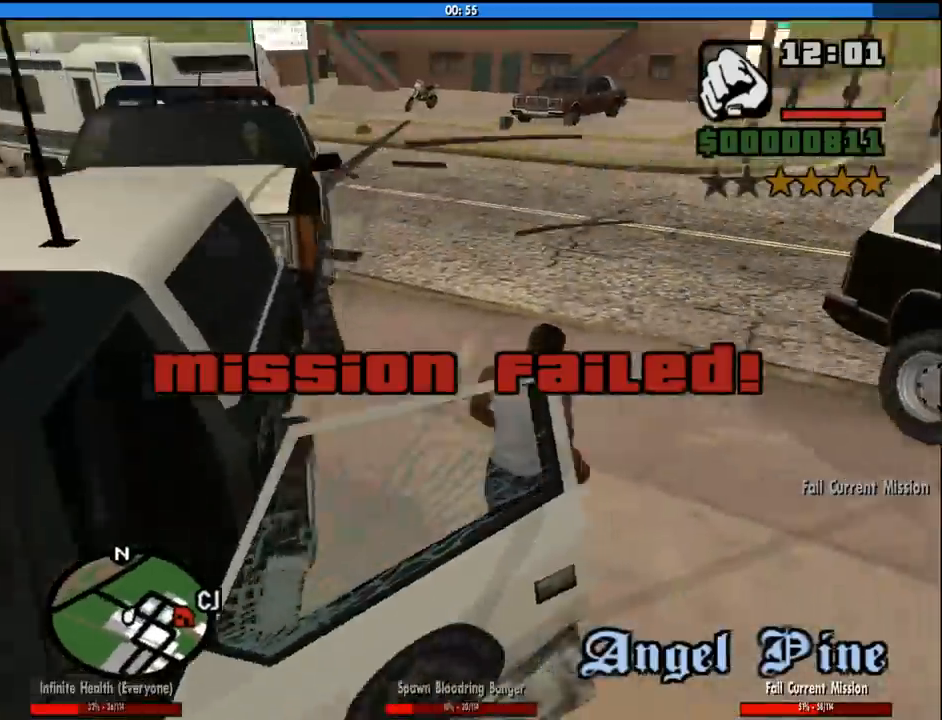
{"keys": [], "mouse": [], "events": [[83, "d", "up"], [83, "w", "up"]]}
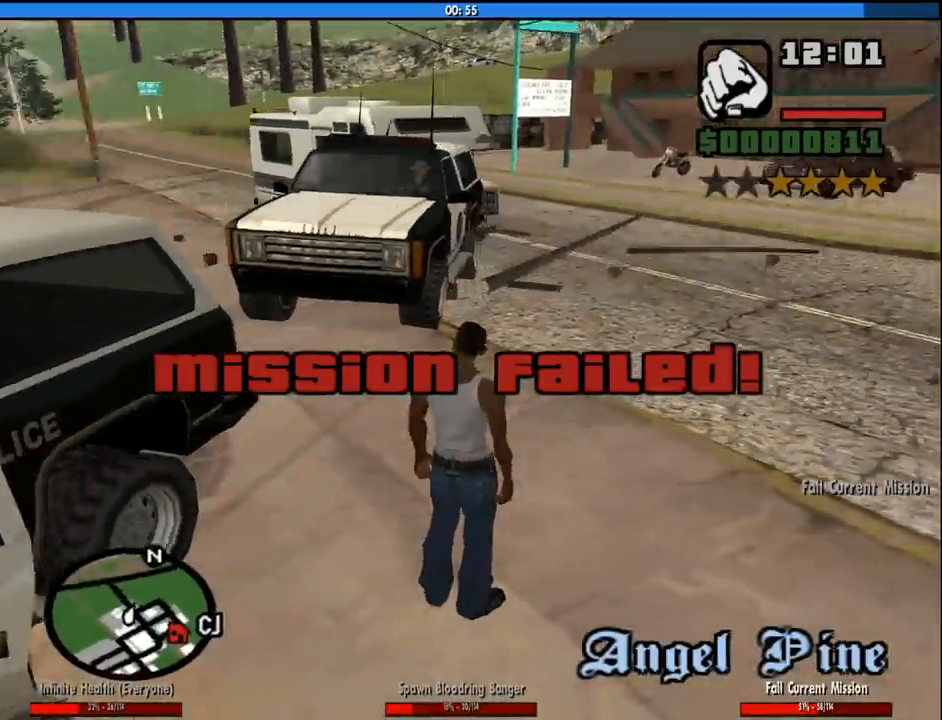
{"keys": [], "mouse": [], "events": []}
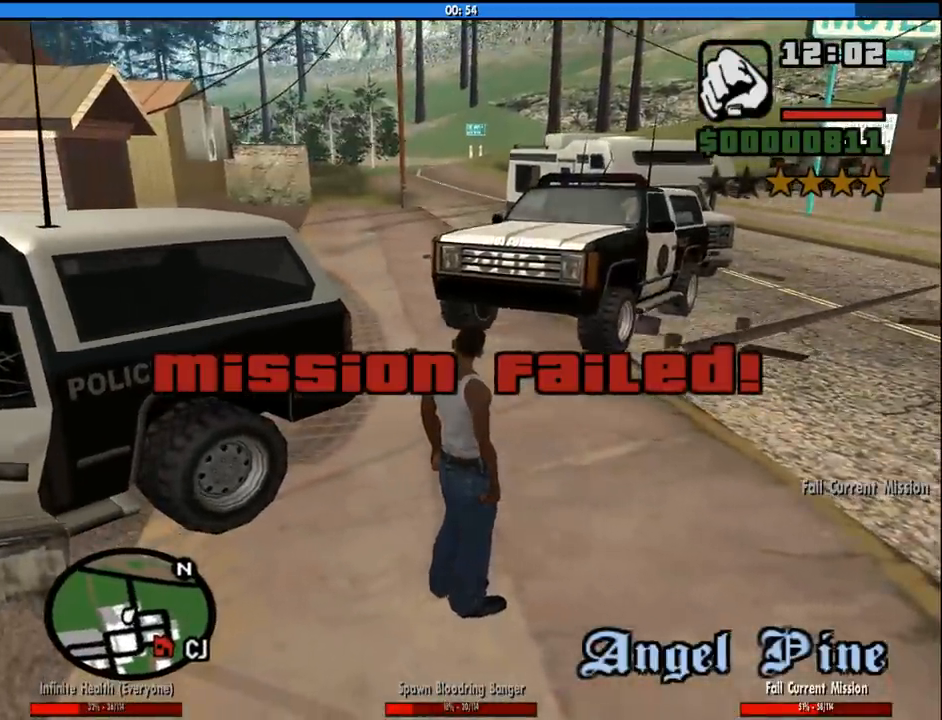
{"keys": ["d", "w"], "mouse": [], "events": [[67, "w", "down"], [167, "d", "down"]]}
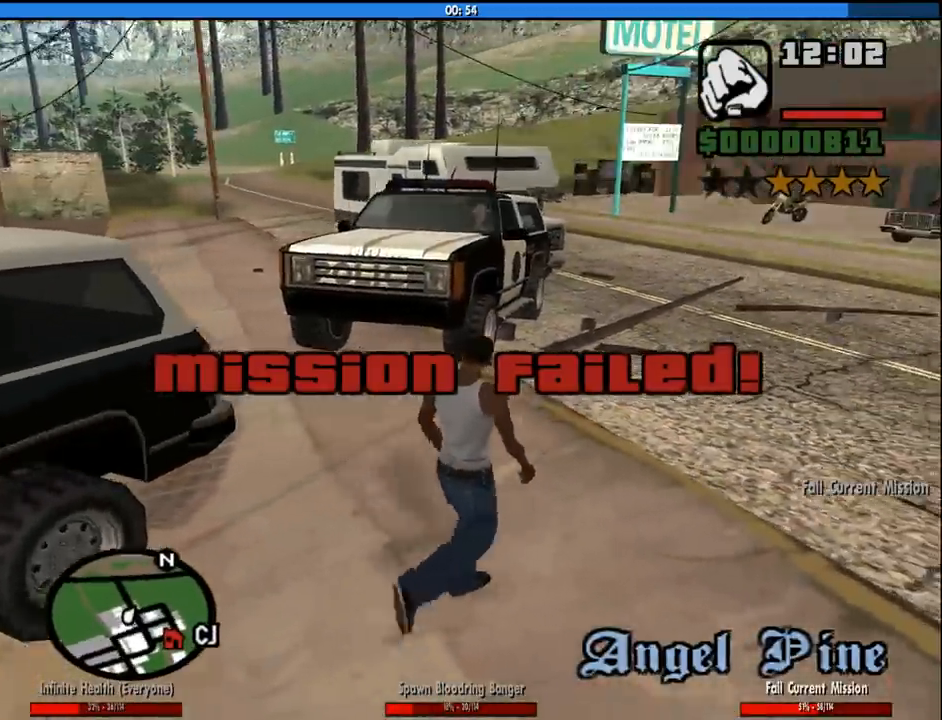
{"keys": ["d", "w"], "mouse": [], "events": []}
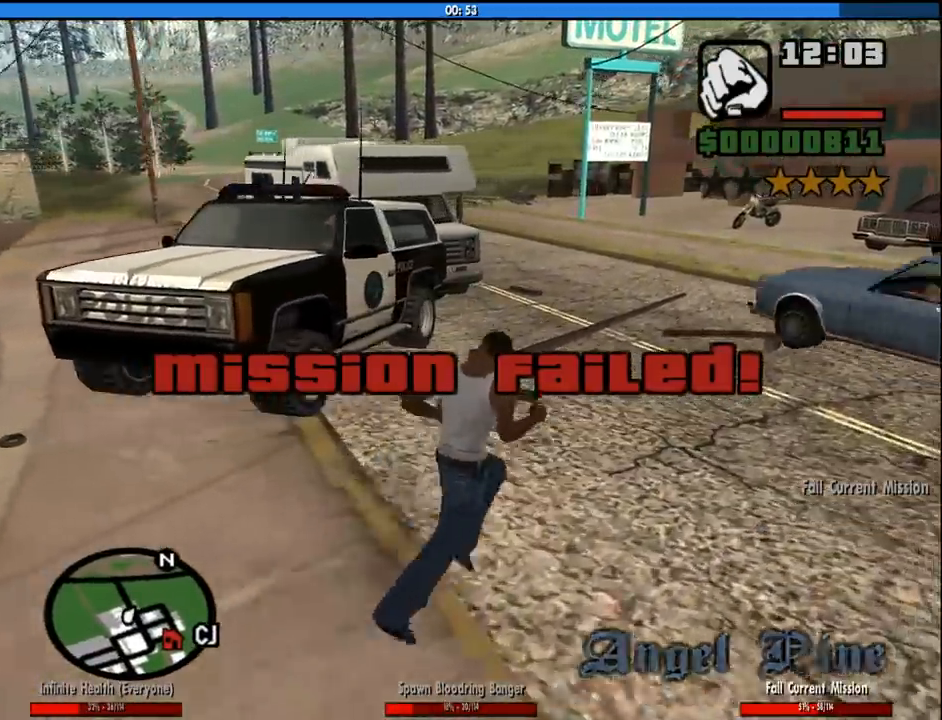
{"keys": ["d", "w"], "mouse": [], "events": []}
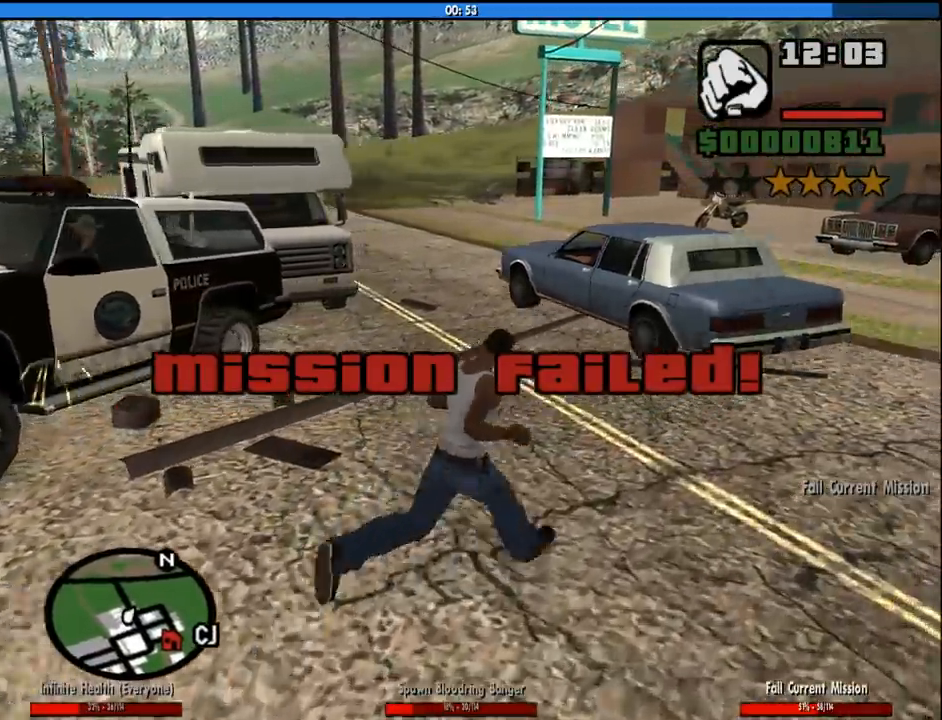
{"keys": ["w"], "mouse": [], "events": [[350, "d", "up"]]}
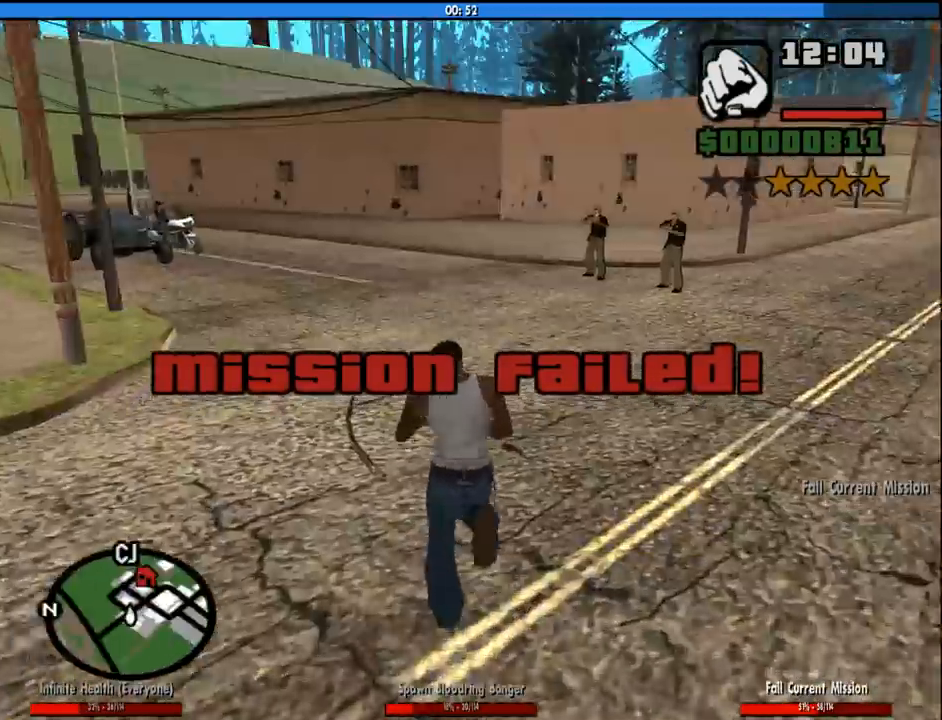
{"keys": ["w"], "mouse": [], "events": [[33, "d", "down"], [317, "d", "up"]]}
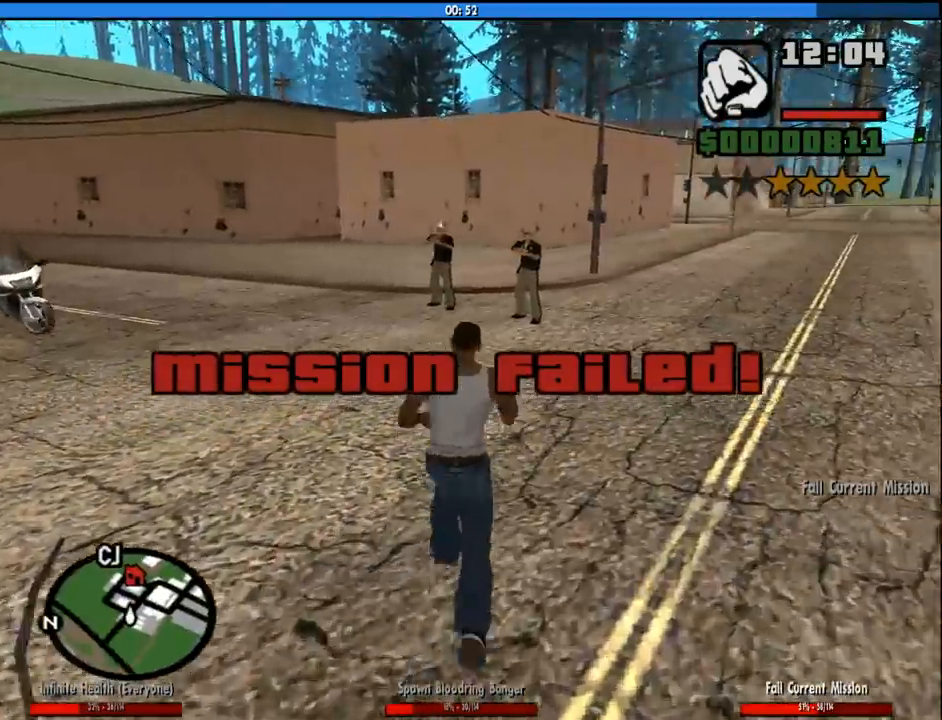
{"keys": [], "mouse": [], "events": [[433, "w", "up"]]}
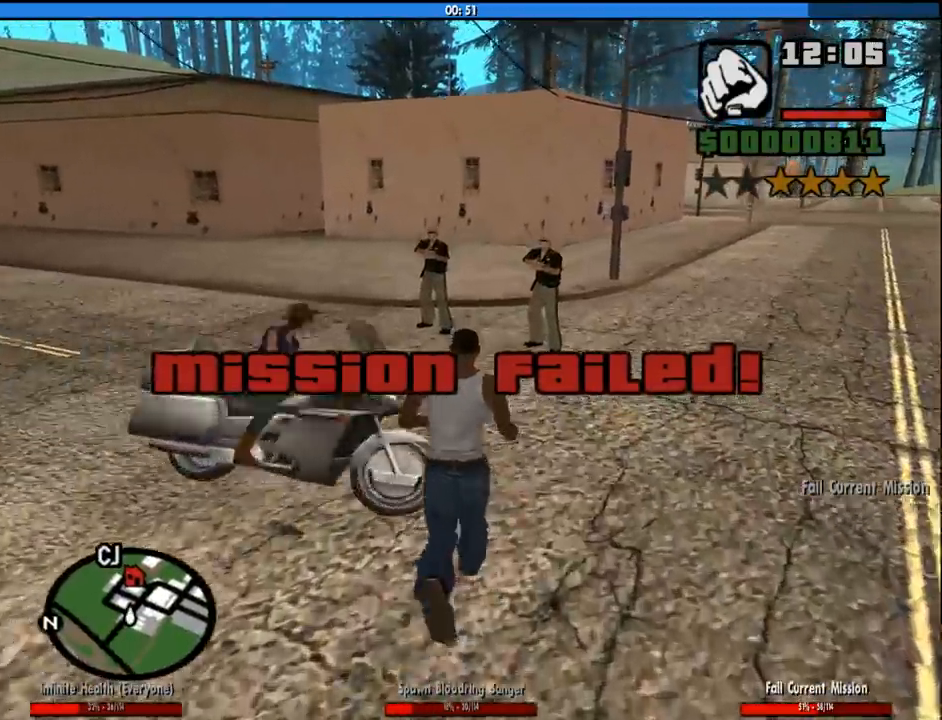
{"keys": ["a", "w"], "mouse": [], "events": [[300, "w", "down"], [350, "a", "down"]]}
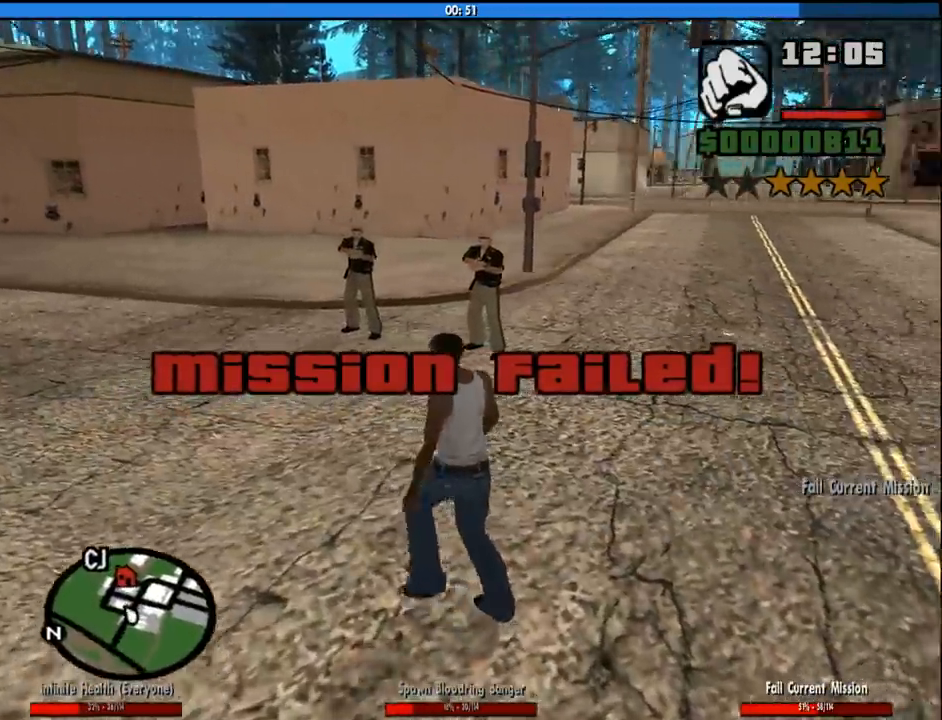
{"keys": ["a", "w"], "mouse": [], "events": []}
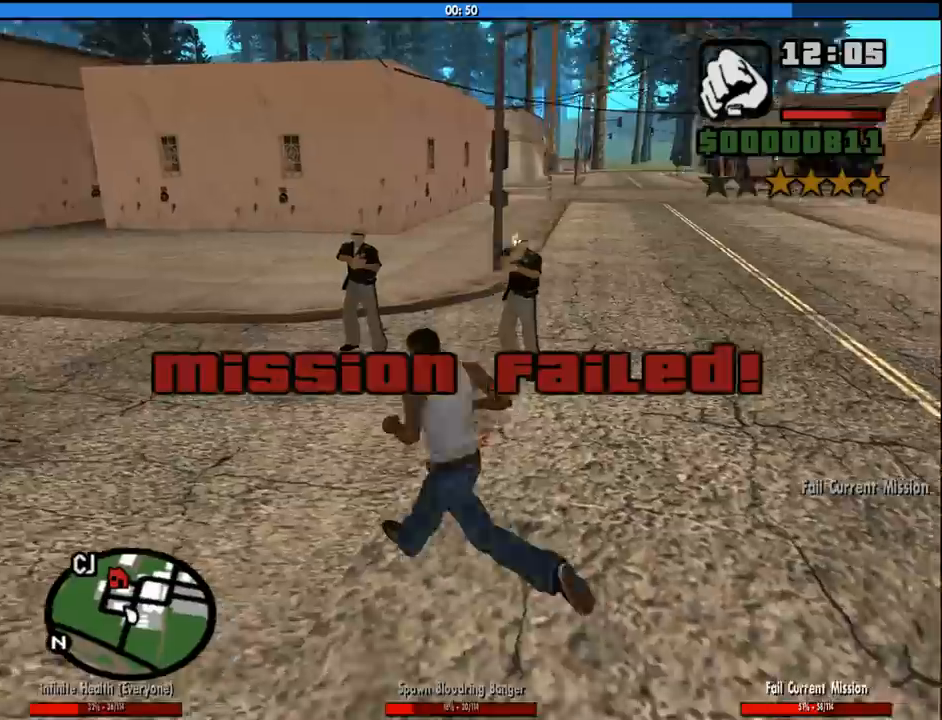
{"keys": [], "mouse": [], "events": [[50, "a", "up"], [50, "w", "up"]]}
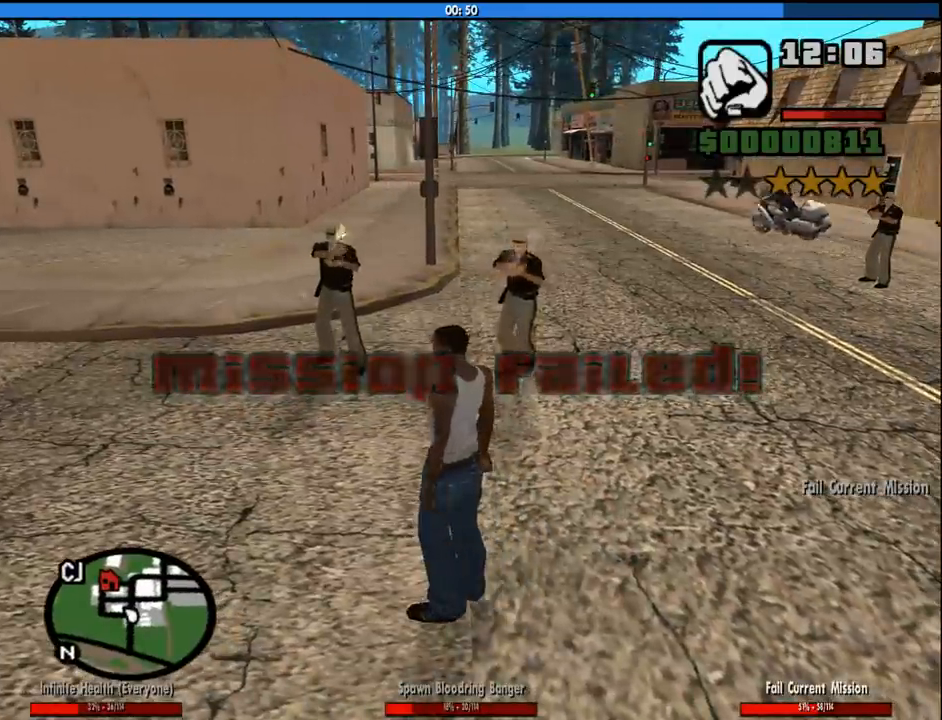
{"keys": [], "mouse": [], "events": []}
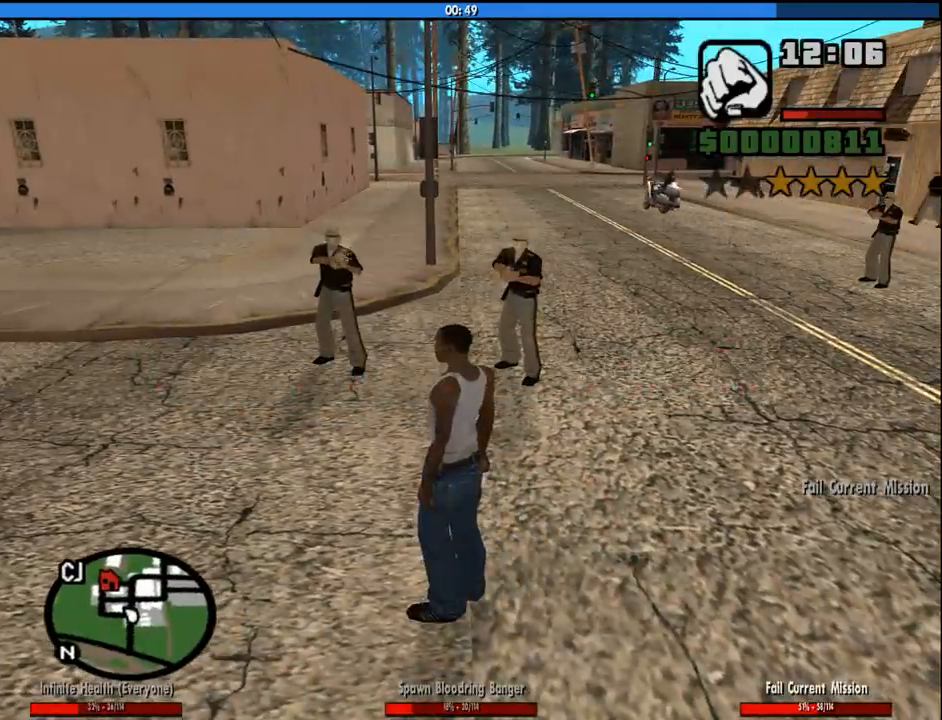
{"keys": [], "mouse": [], "events": [[367, "w", "down"], [467, "w", "up"]]}
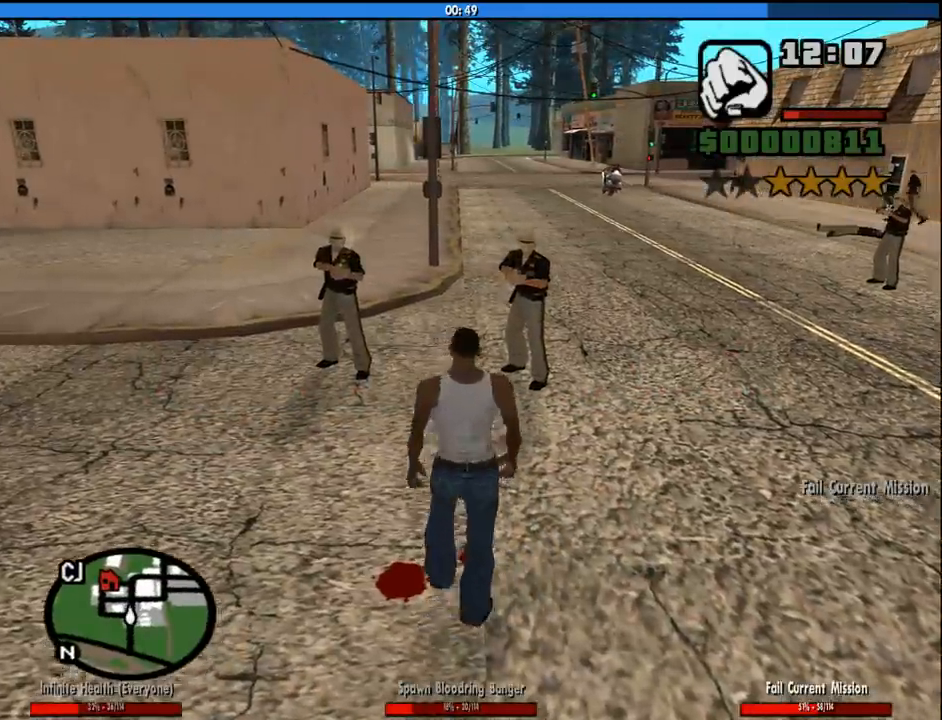
{"keys": [], "mouse": [], "events": [[283, "a", "down"], [433, "a", "up"]]}